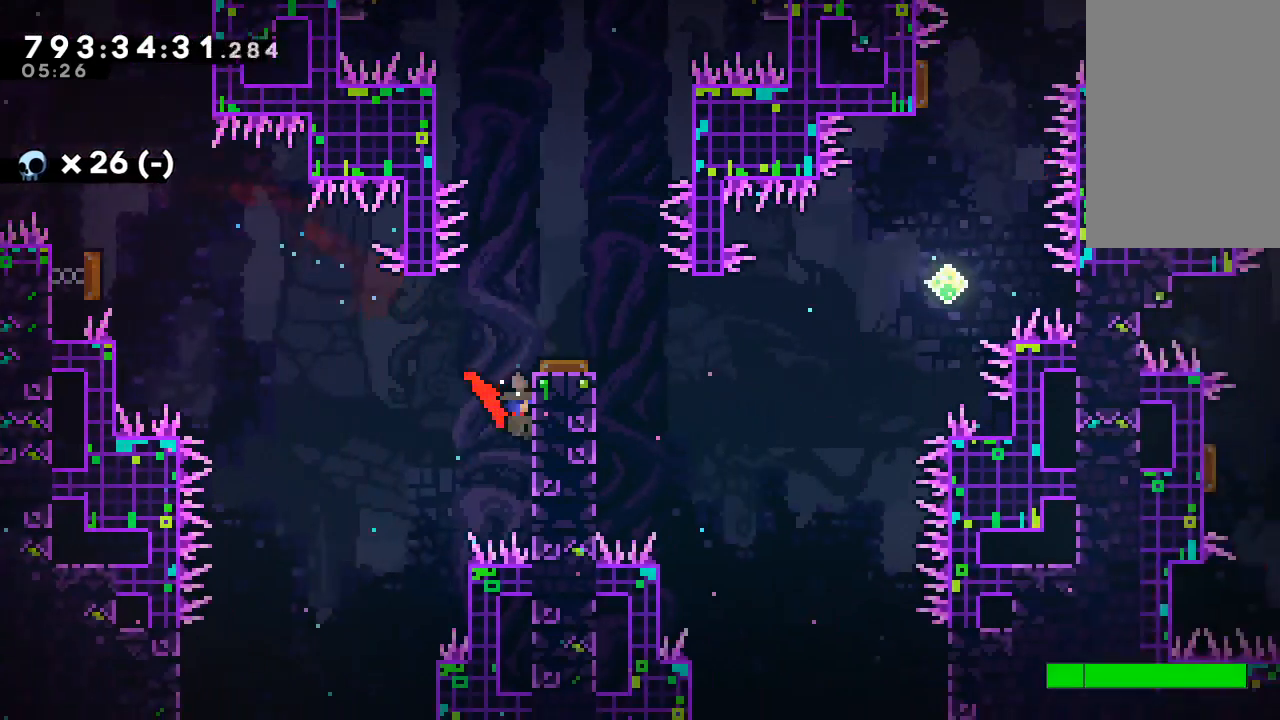
Gameplay with keyboard; each line is a JSON object with the keys held at the frame after it. "events" lists presses ("down") and releases ("up") of "c", "d", "down", "left", "right", "s", "up", "x" and "z" between this image and that frame as [ms after this image, input, new state], when the widget could be followed in between. No other keys are recorded. Mouse input is not recorded.
{"keys": [], "events": [[67, "x", "down"], [267, "right", "down"], [367, "x", "up"], [433, "z", "up"], [467, "right", "up"]]}
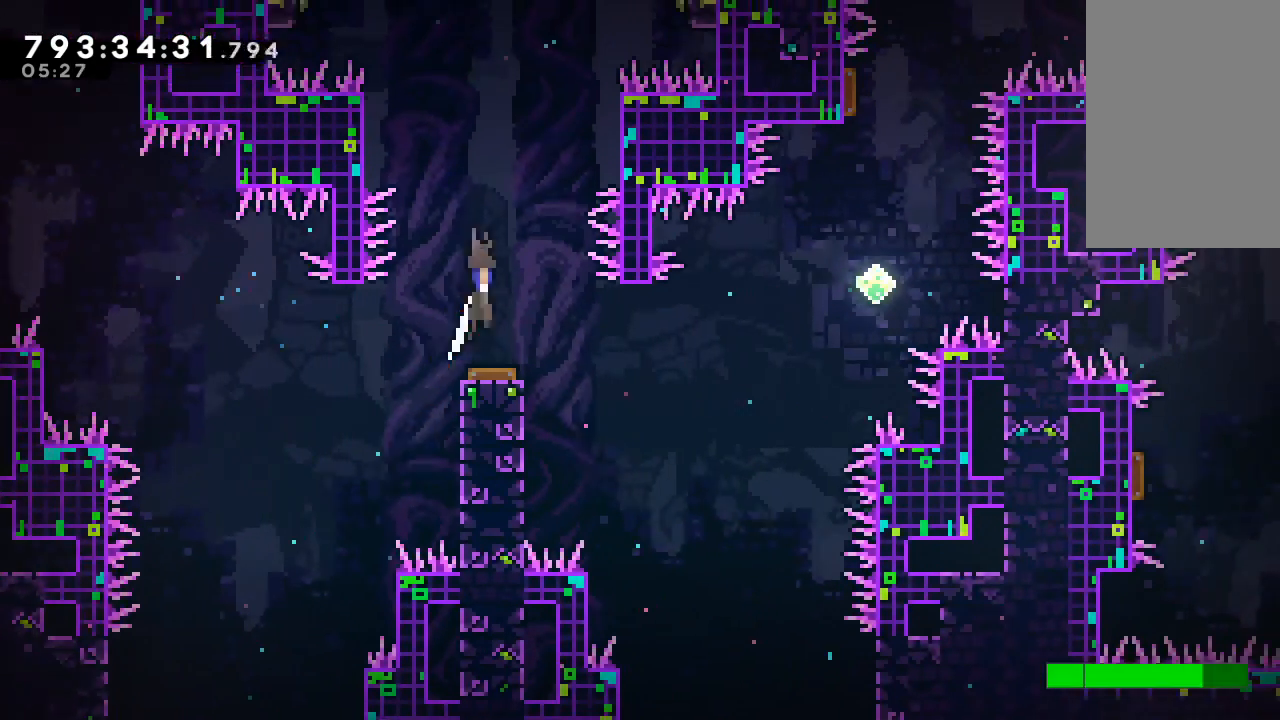
{"keys": [], "events": [[267, "right", "down"], [433, "right", "up"]]}
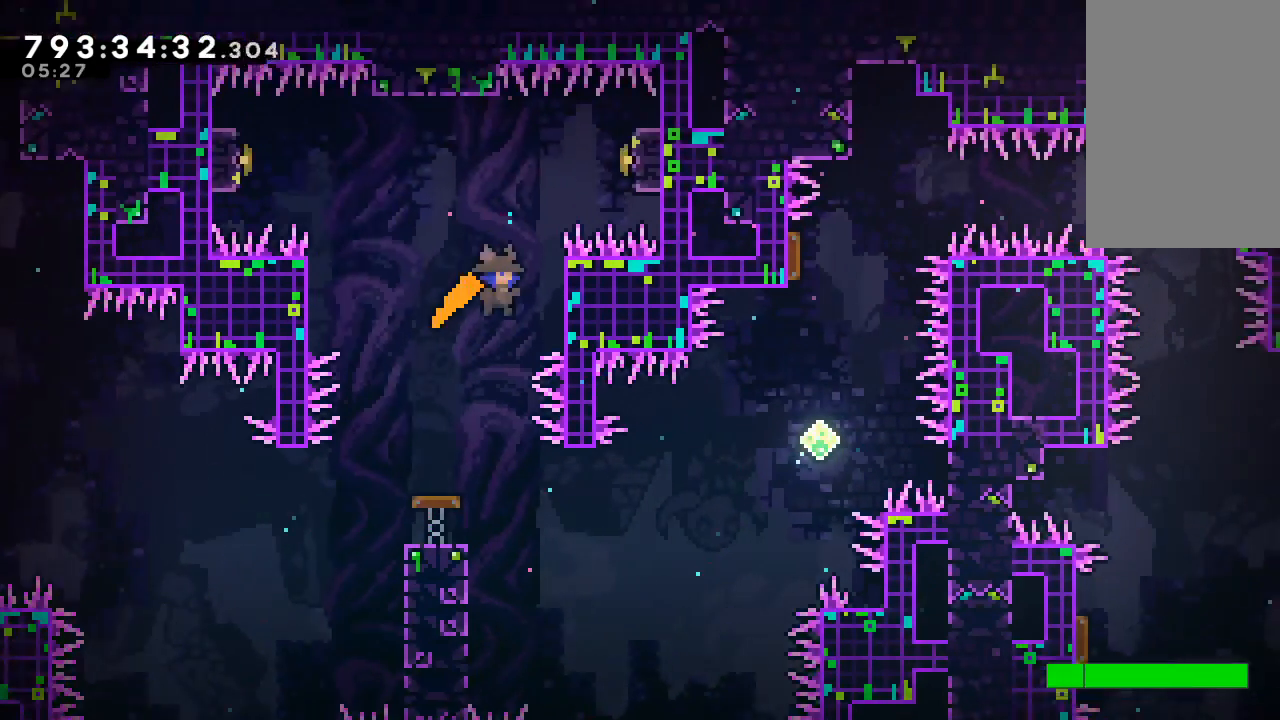
{"keys": ["left"], "events": [[433, "left", "down"]]}
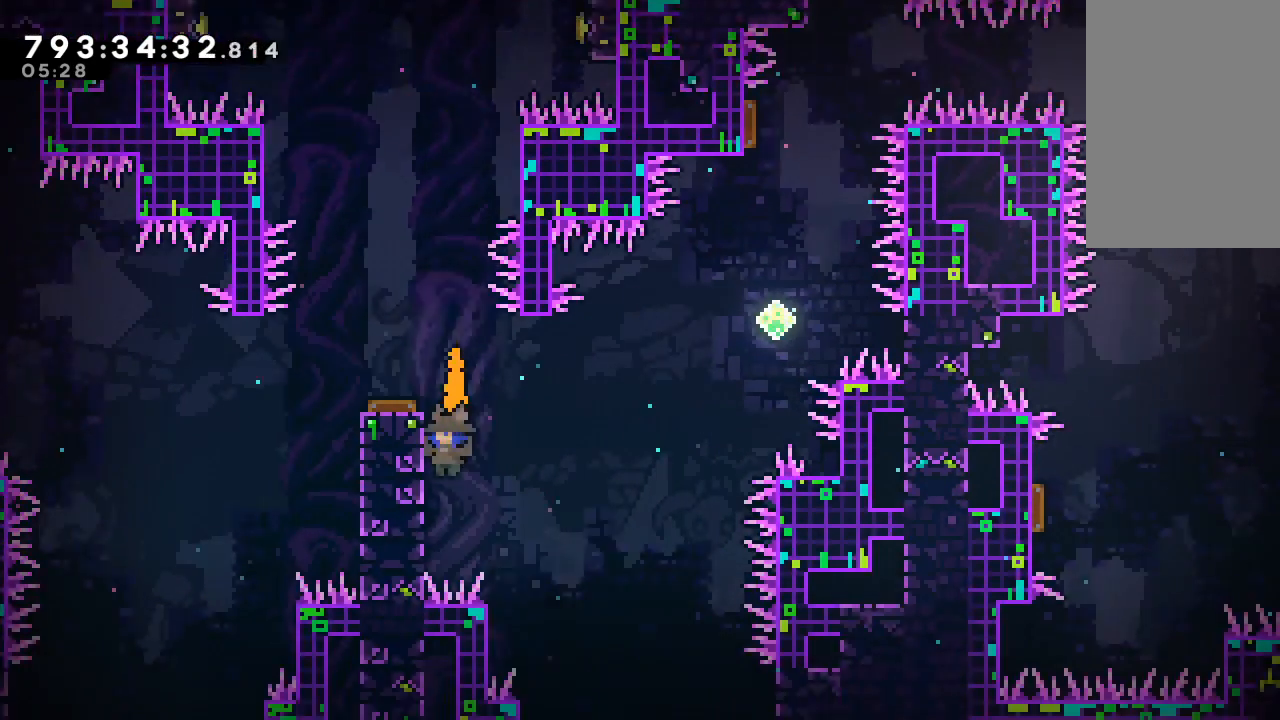
{"keys": ["right", "up"], "events": [[33, "right", "down"], [100, "left", "up"], [100, "x", "down"], [400, "up", "down"], [400, "x", "up"]]}
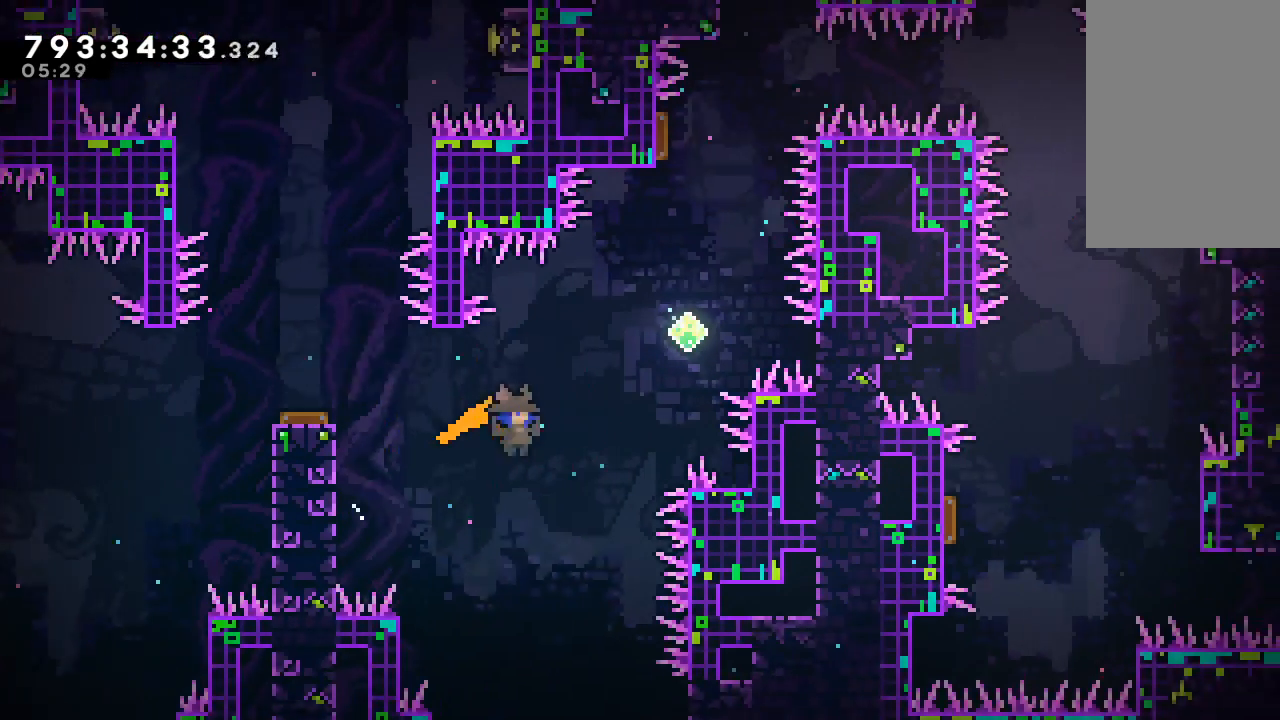
{"keys": ["c", "up"], "events": [[33, "c", "down"], [100, "c", "up"], [400, "right", "up"], [433, "c", "down"]]}
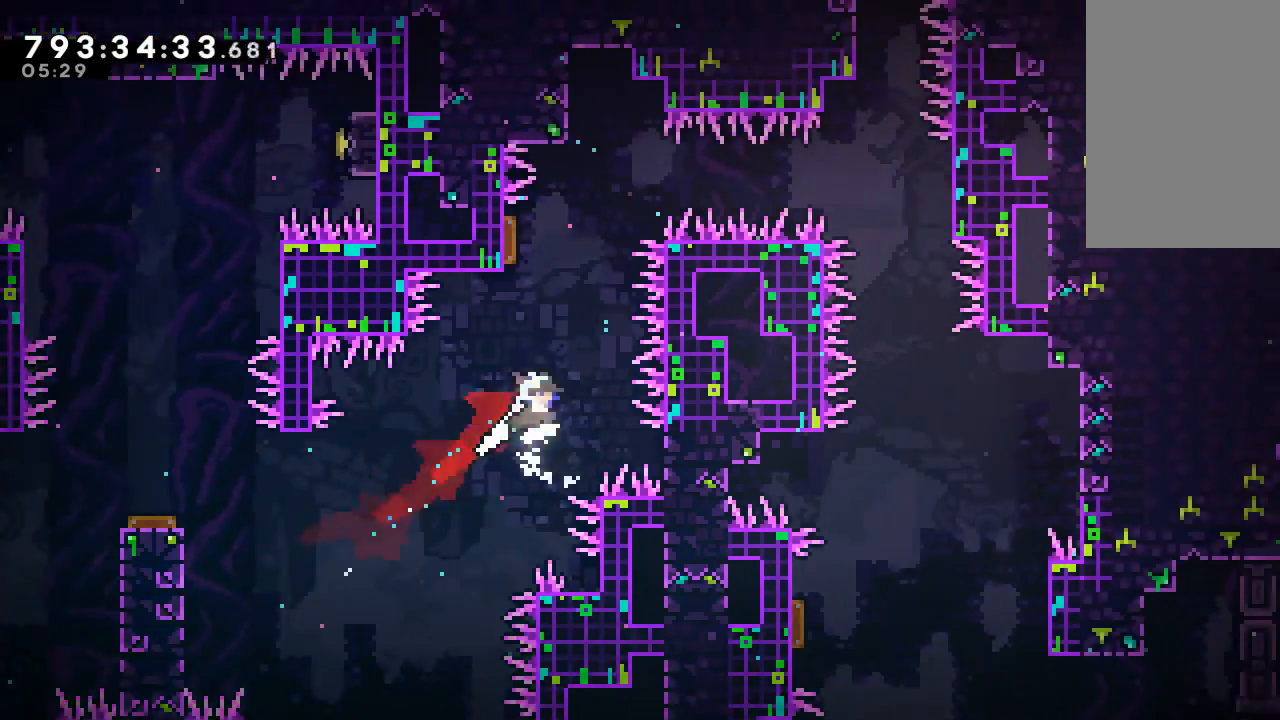
{"keys": ["right"], "events": [[33, "c", "up"], [167, "up", "up"], [233, "right", "down"], [300, "c", "down"], [400, "c", "up"]]}
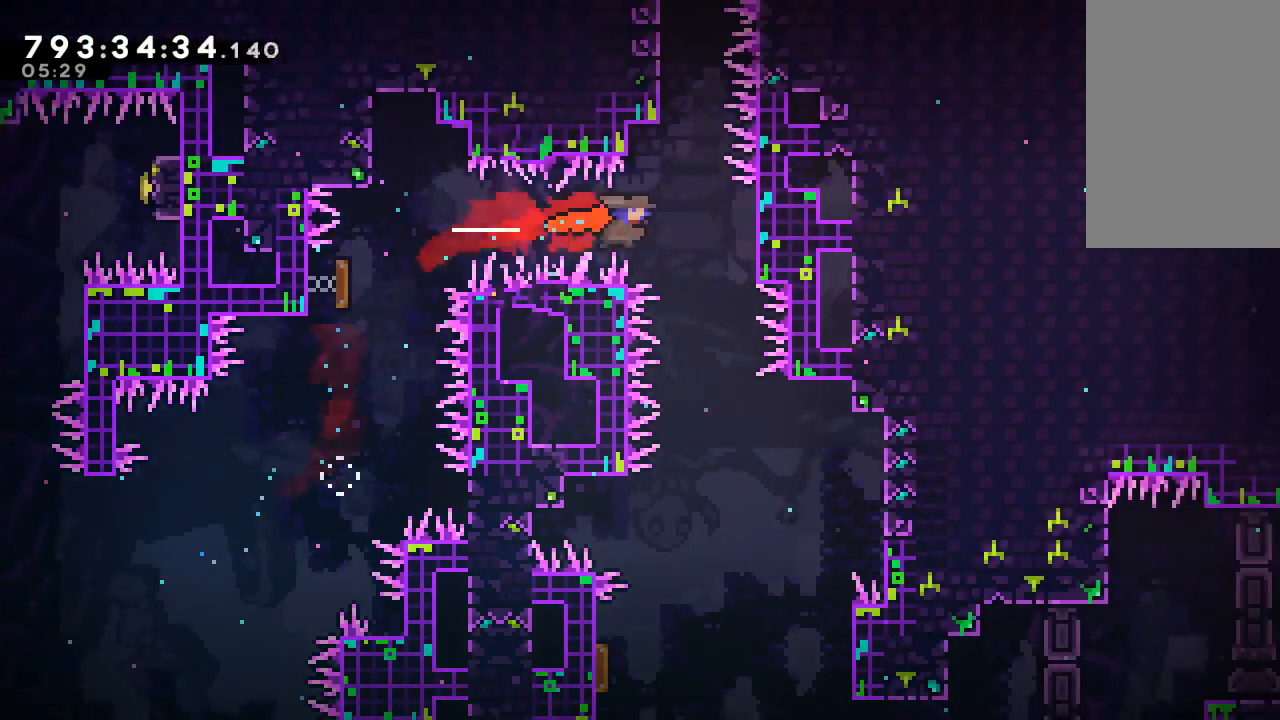
{"keys": ["z"], "events": [[133, "z", "down"], [300, "right", "up"]]}
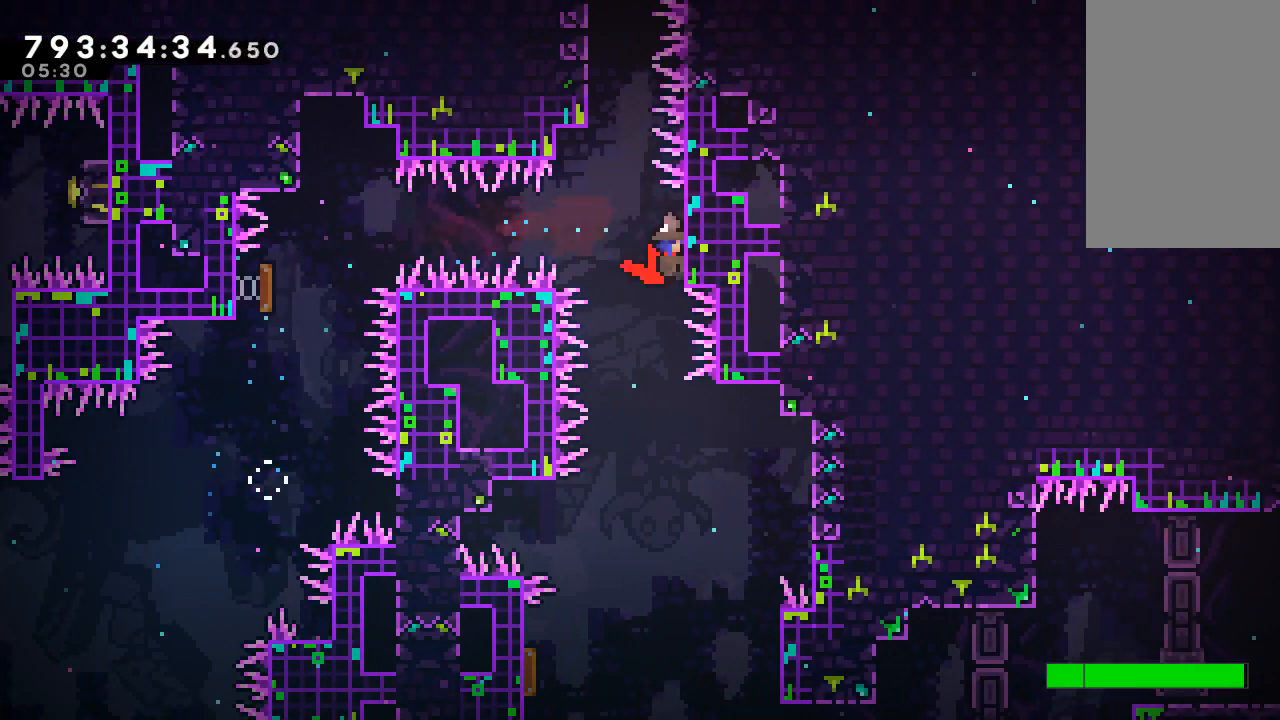
{"keys": ["x"], "events": [[67, "up", "down"], [267, "up", "up"], [400, "z", "up"], [433, "x", "down"]]}
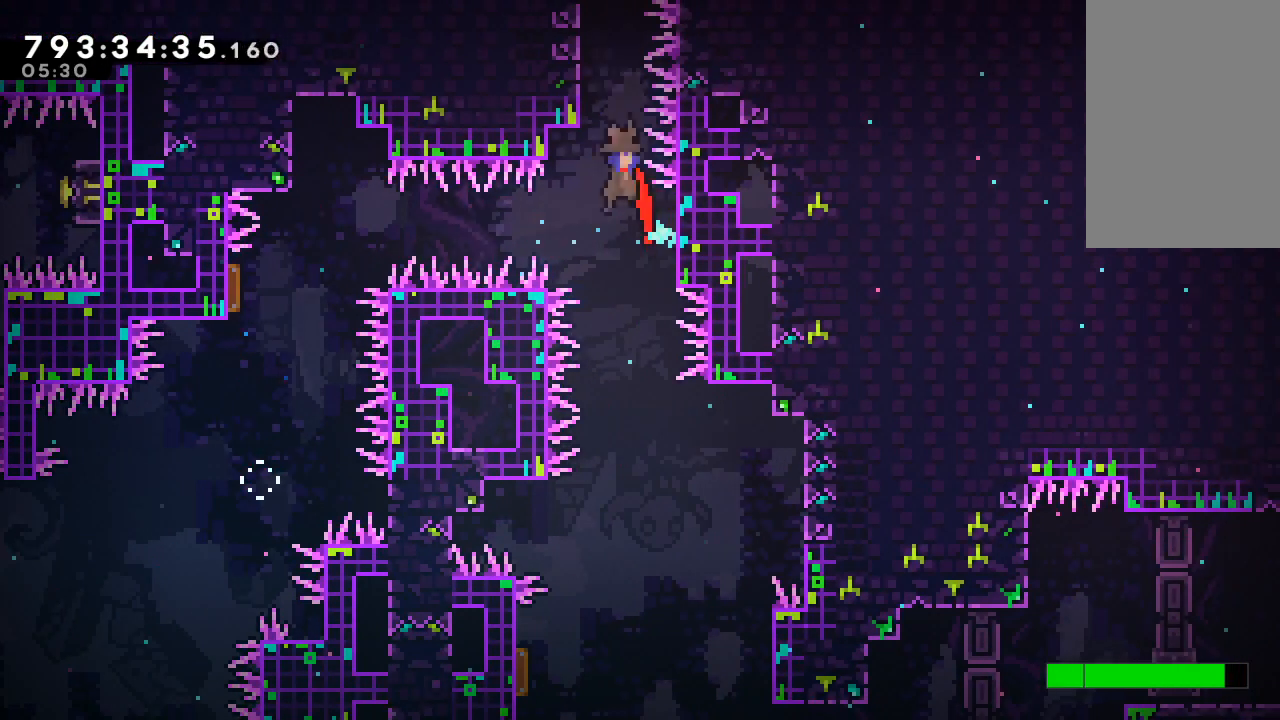
{"keys": ["up", "z"], "events": [[33, "z", "down"], [233, "left", "down"], [367, "up", "down"], [433, "left", "up"], [433, "x", "up"]]}
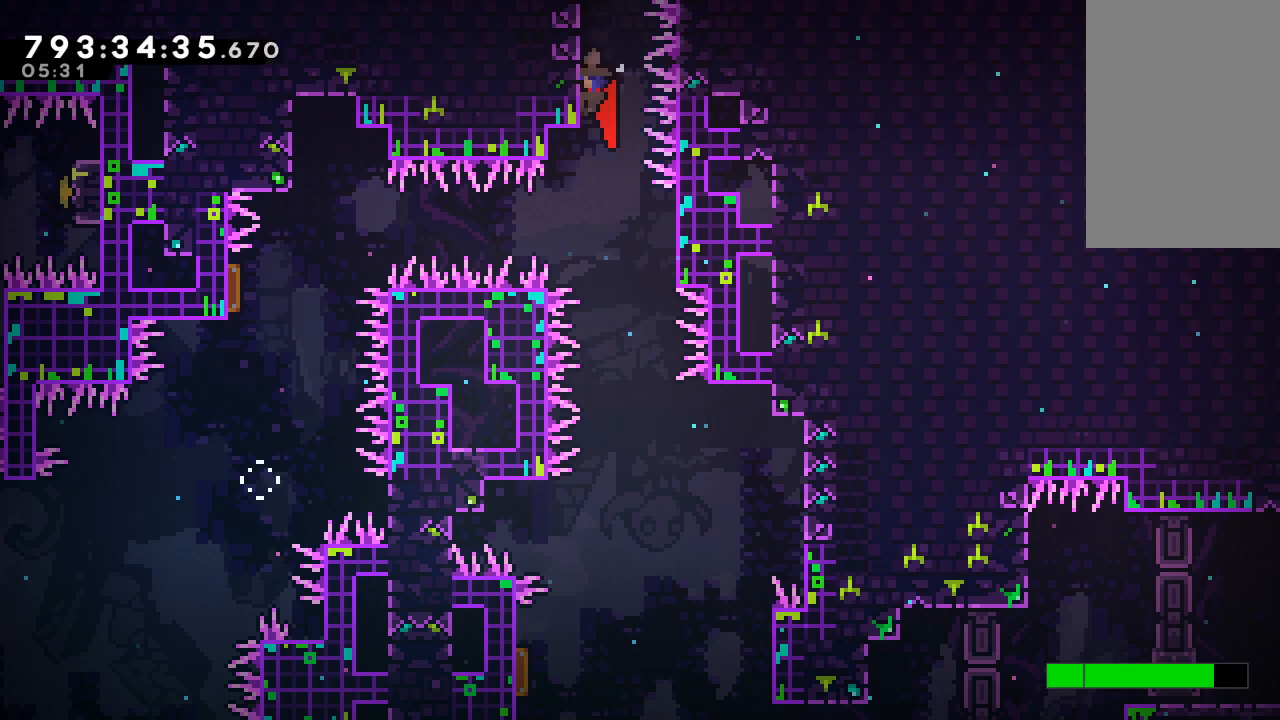
{"keys": ["x", "z"], "events": [[100, "up", "up"], [100, "x", "down"], [300, "x", "up"], [367, "x", "down"]]}
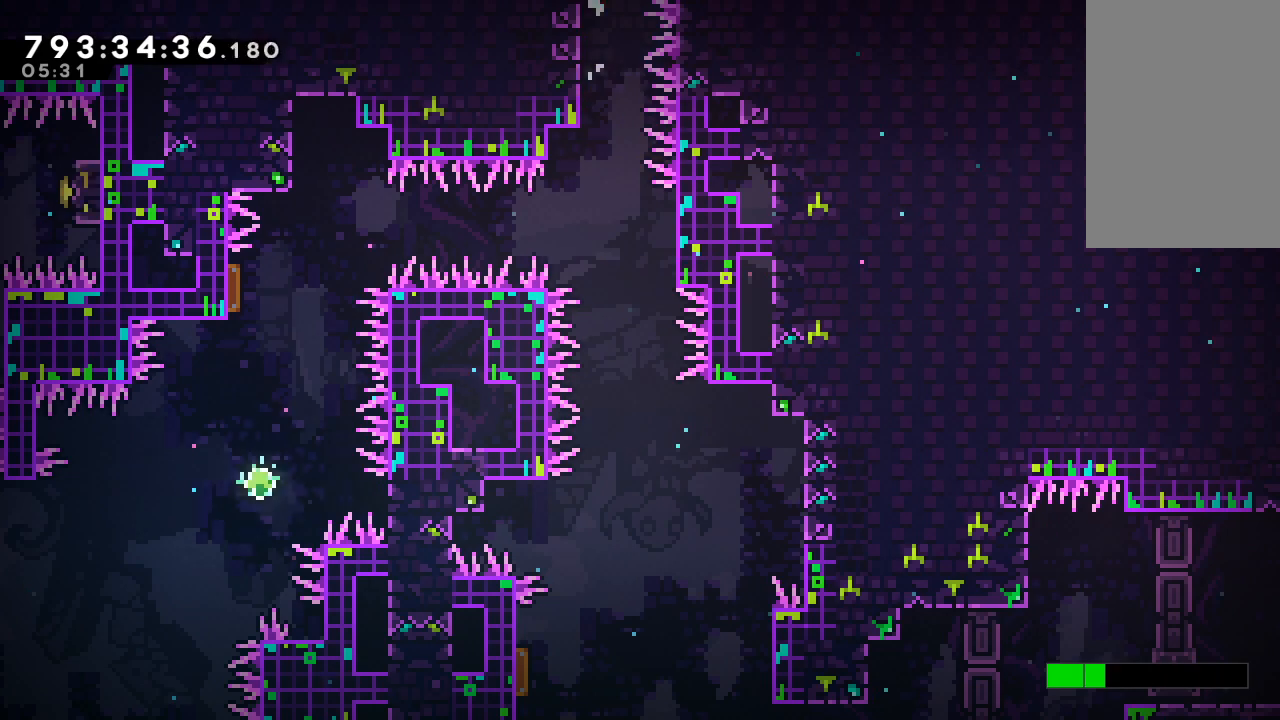
{"keys": ["x", "z"], "events": [[300, "x", "up"], [400, "x", "down"], [433, "left", "down"], [500, "left", "up"]]}
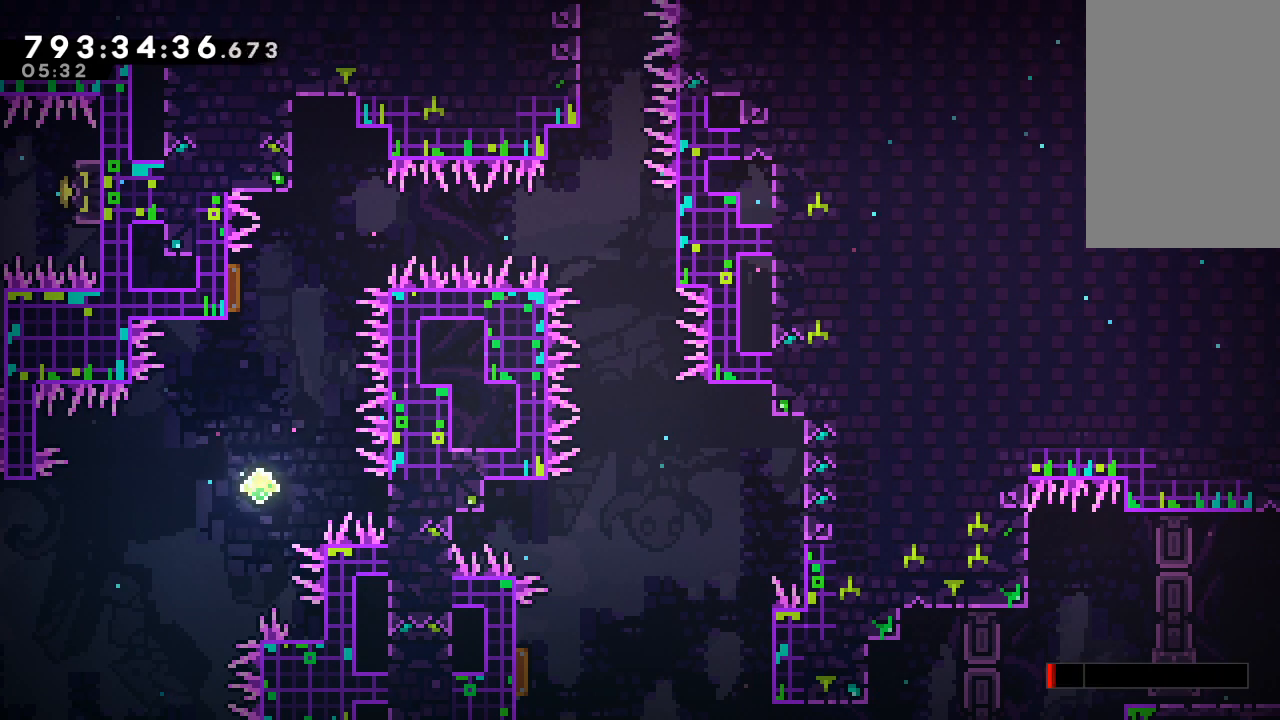
{"keys": ["right"], "events": [[67, "right", "down"], [367, "x", "up"], [400, "z", "up"]]}
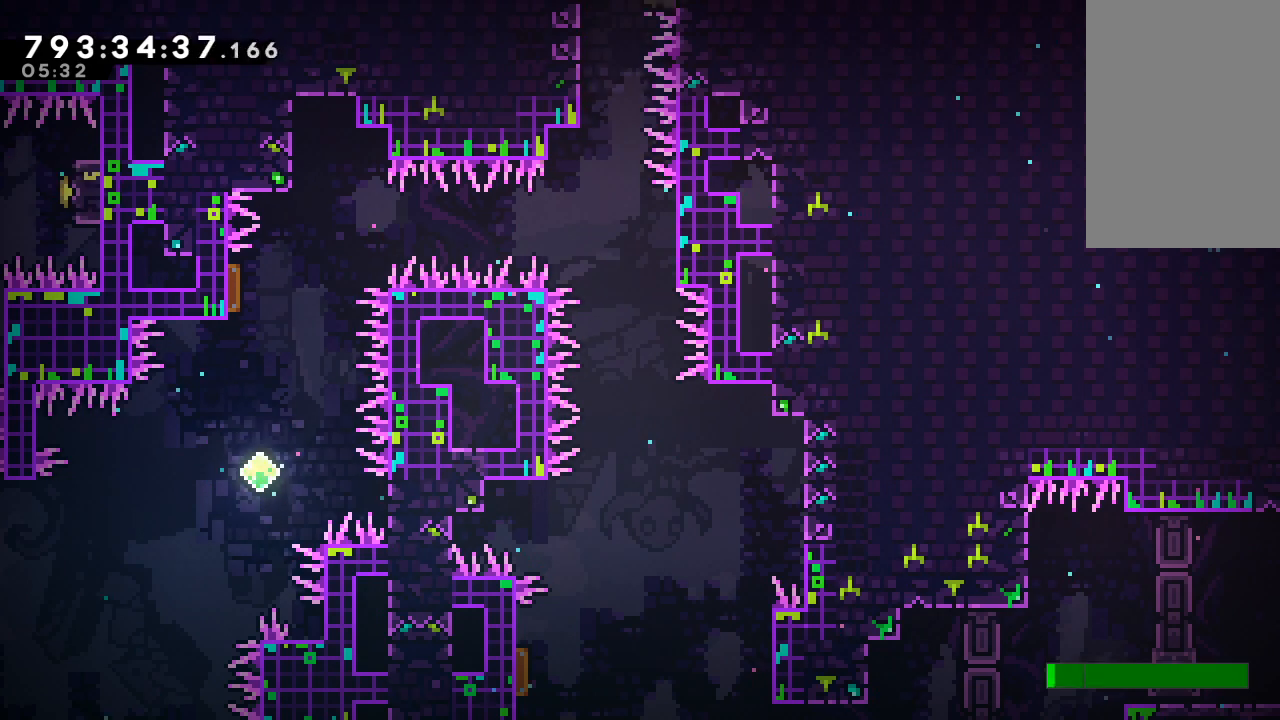
{"keys": [], "events": [[167, "c", "down"], [233, "c", "up"], [333, "right", "up"], [400, "c", "down"], [433, "c", "up"]]}
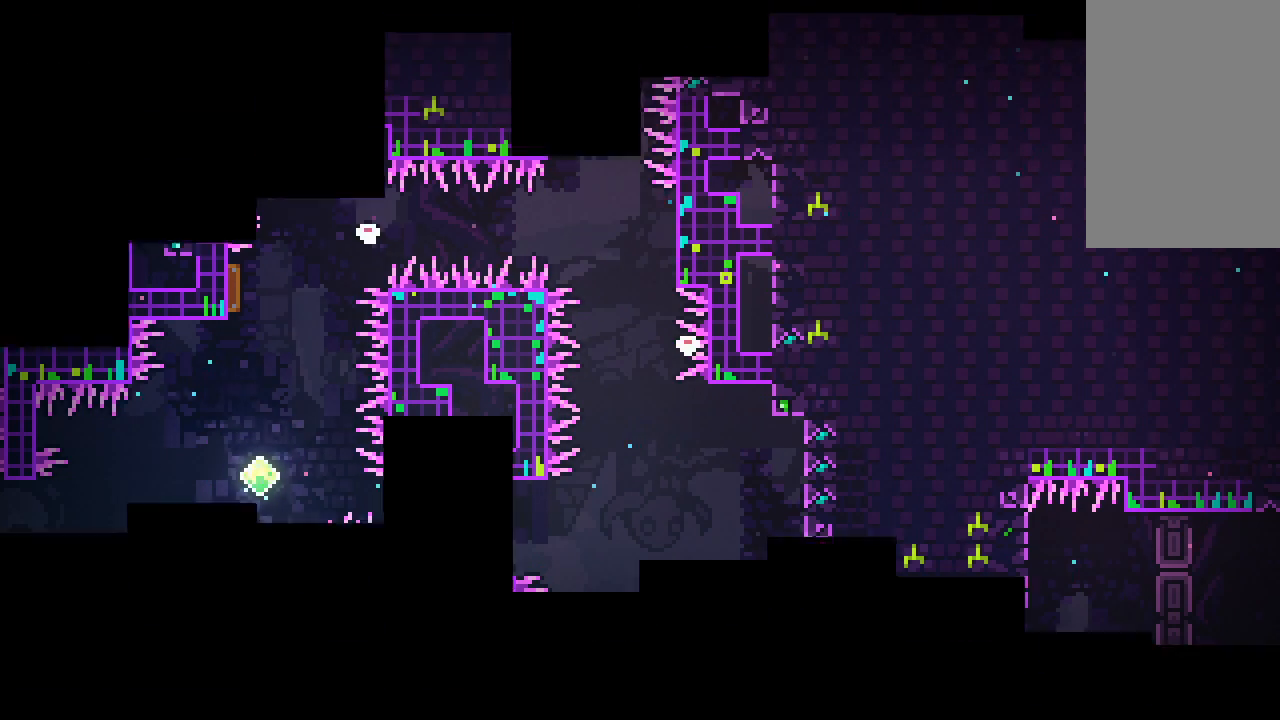
{"keys": [], "events": [[333, "c", "down"], [433, "c", "up"]]}
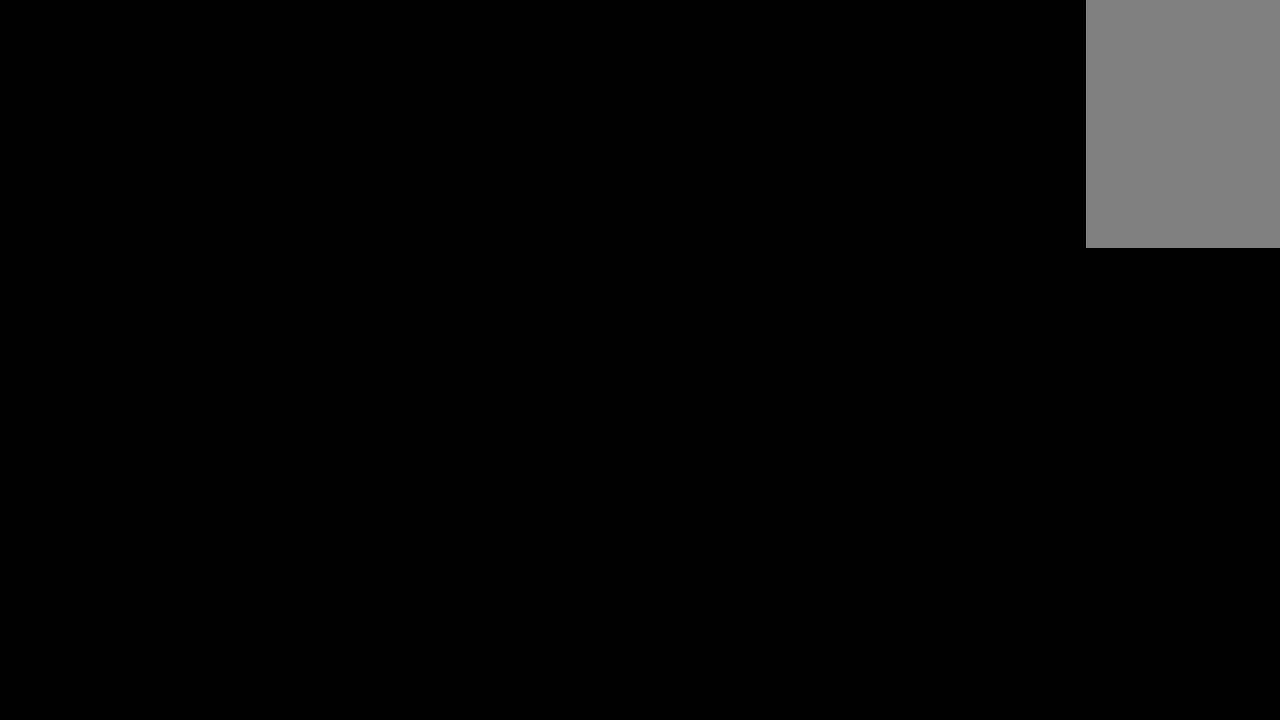
{"keys": ["right"], "events": [[500, "right", "down"]]}
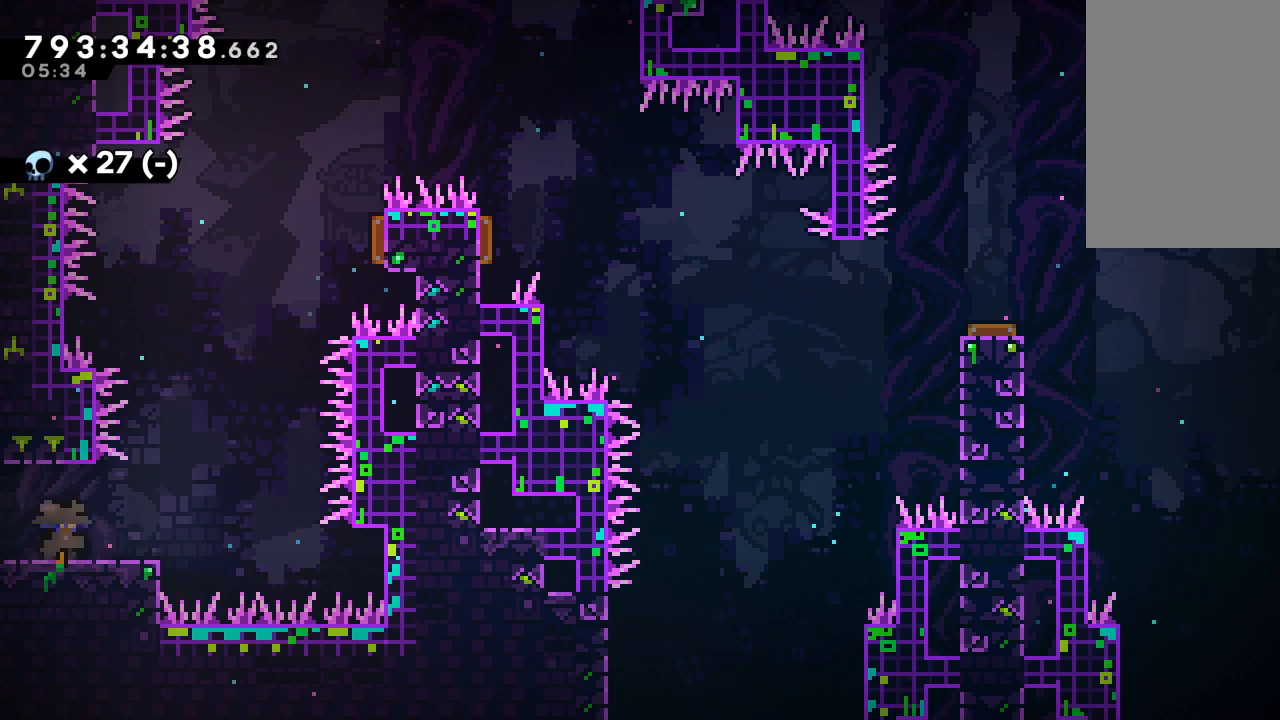
{"keys": ["right", "x"], "events": [[300, "x", "down"]]}
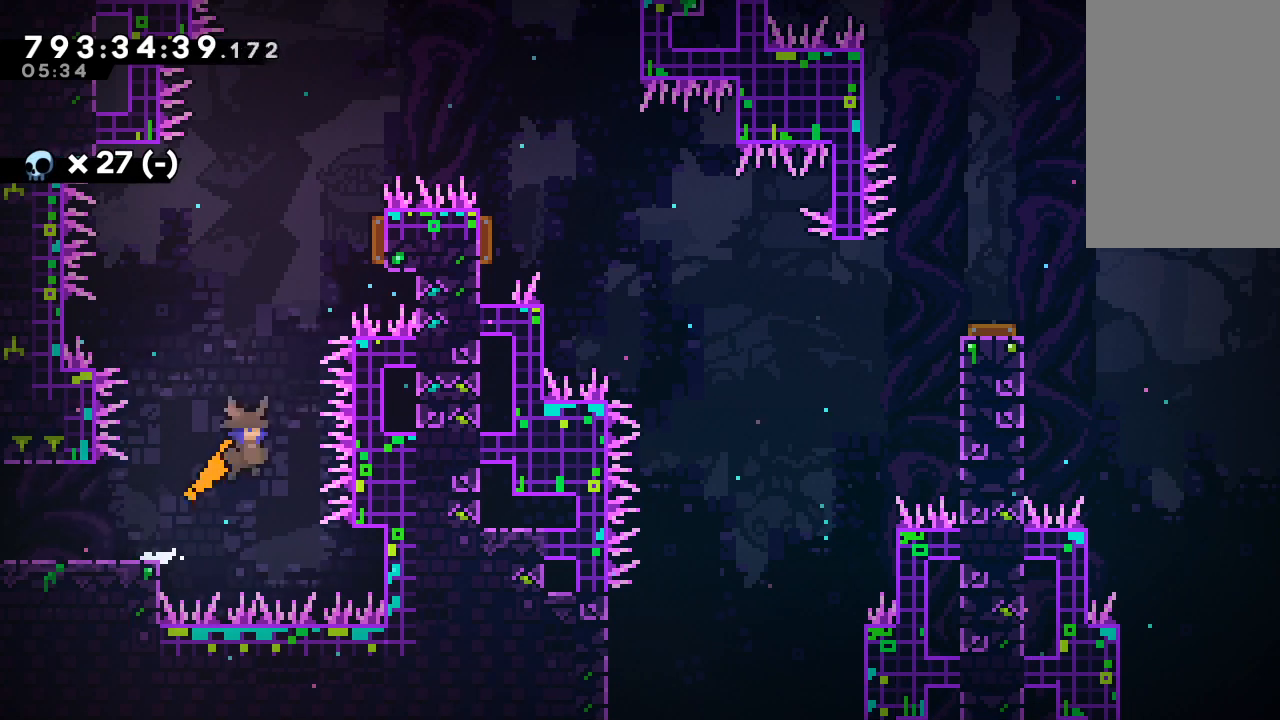
{"keys": ["right", "up"], "events": [[100, "up", "down"], [133, "c", "down"], [133, "right", "up"], [200, "x", "up"], [233, "c", "up"], [367, "right", "down"]]}
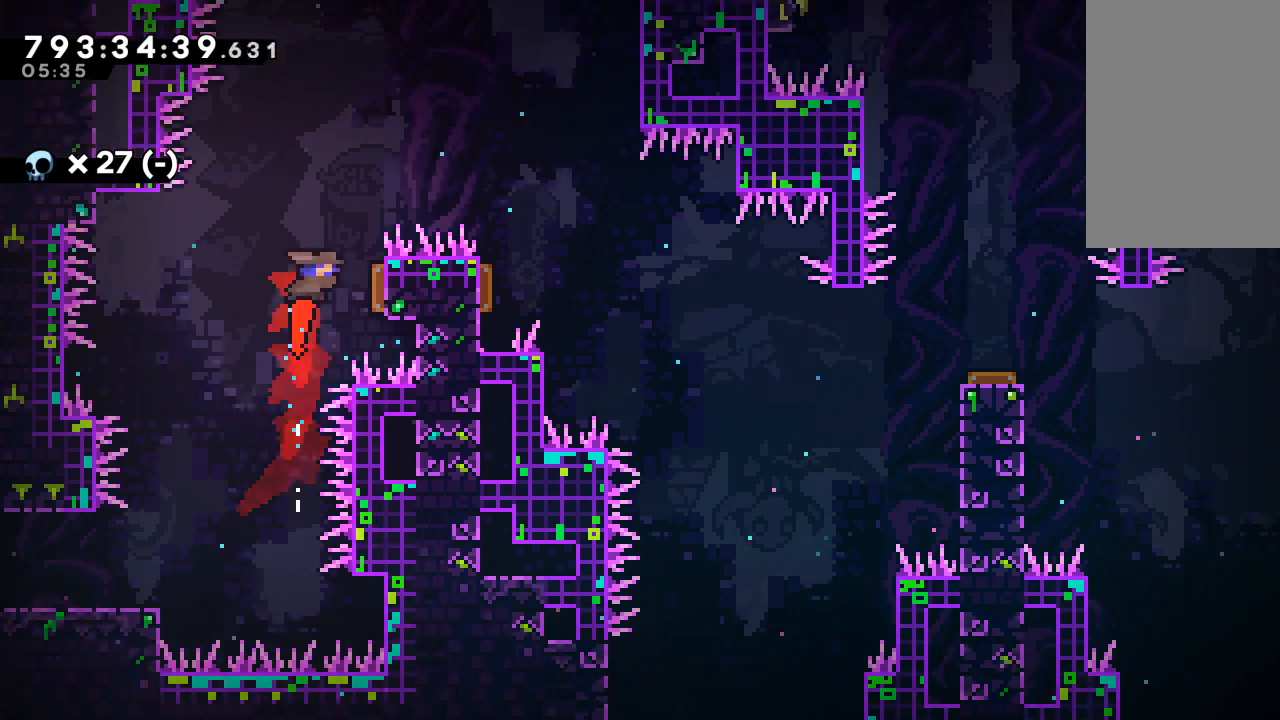
{"keys": ["right"], "events": [[200, "c", "down"], [300, "c", "up"], [400, "up", "up"]]}
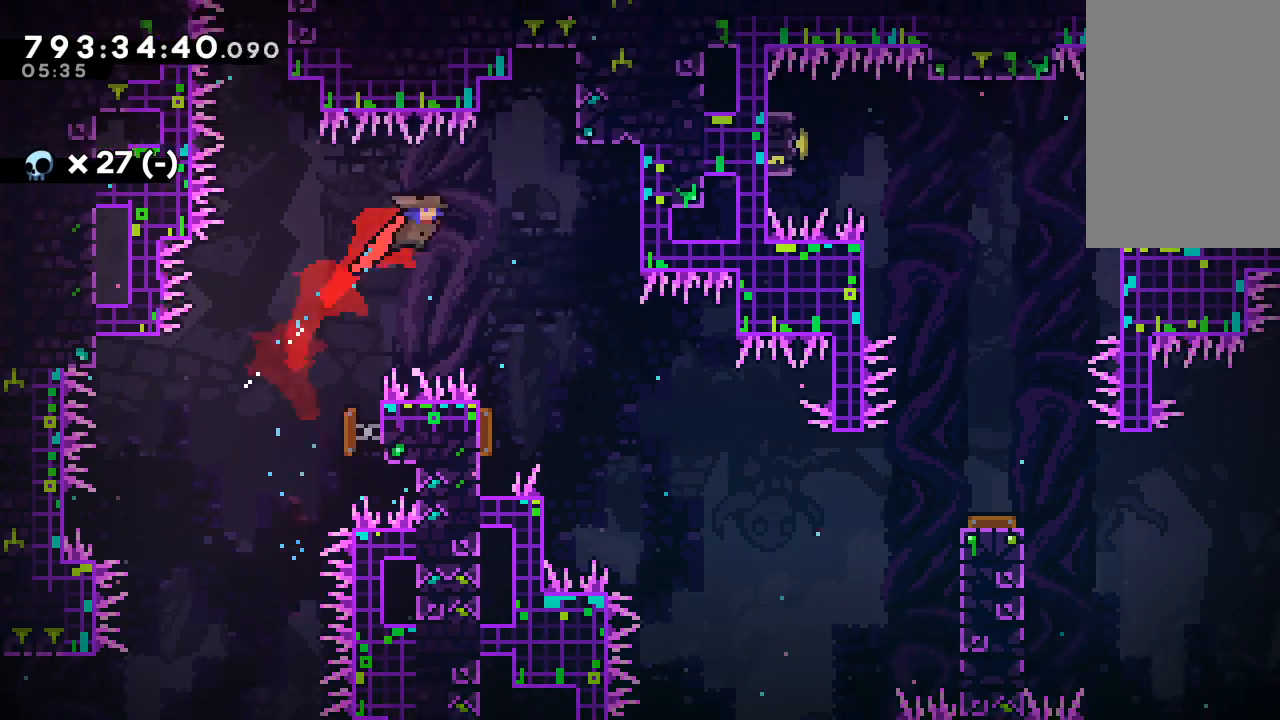
{"keys": ["down", "right"]}
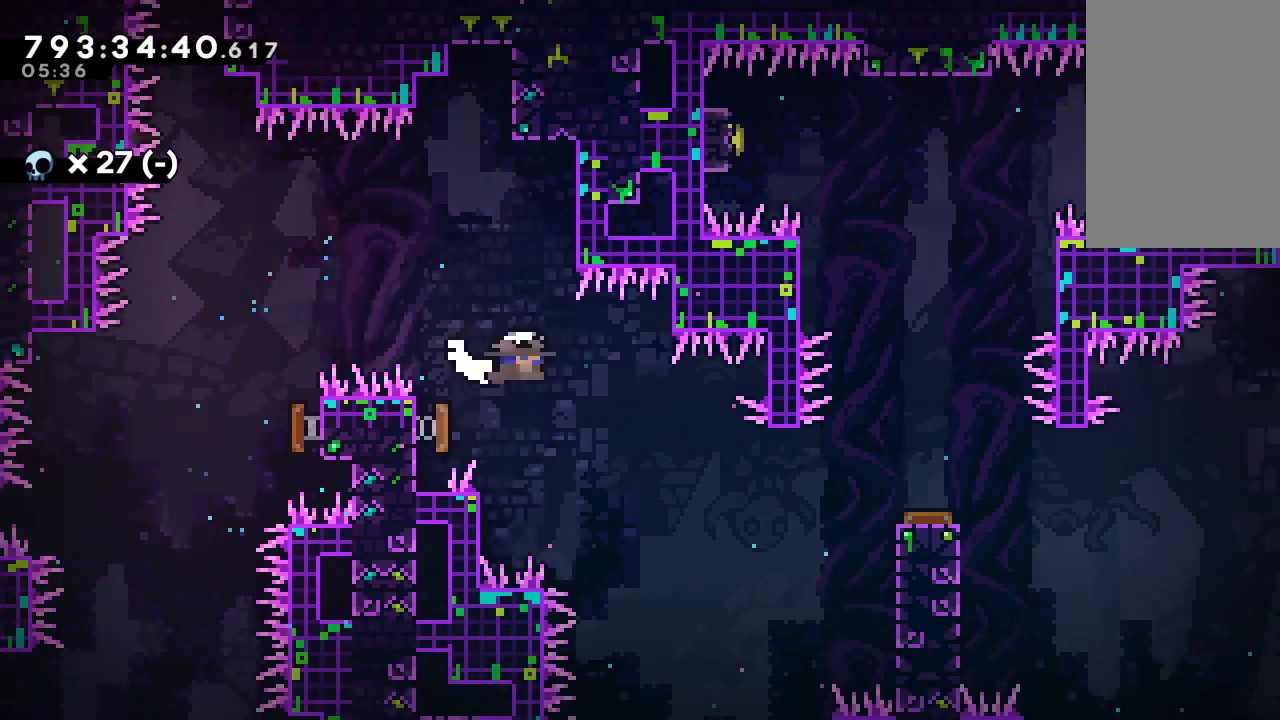
{"keys": ["right", "z"], "events": [[33, "c", "down"], [133, "c", "up"], [200, "z", "down"], [233, "down", "up"]]}
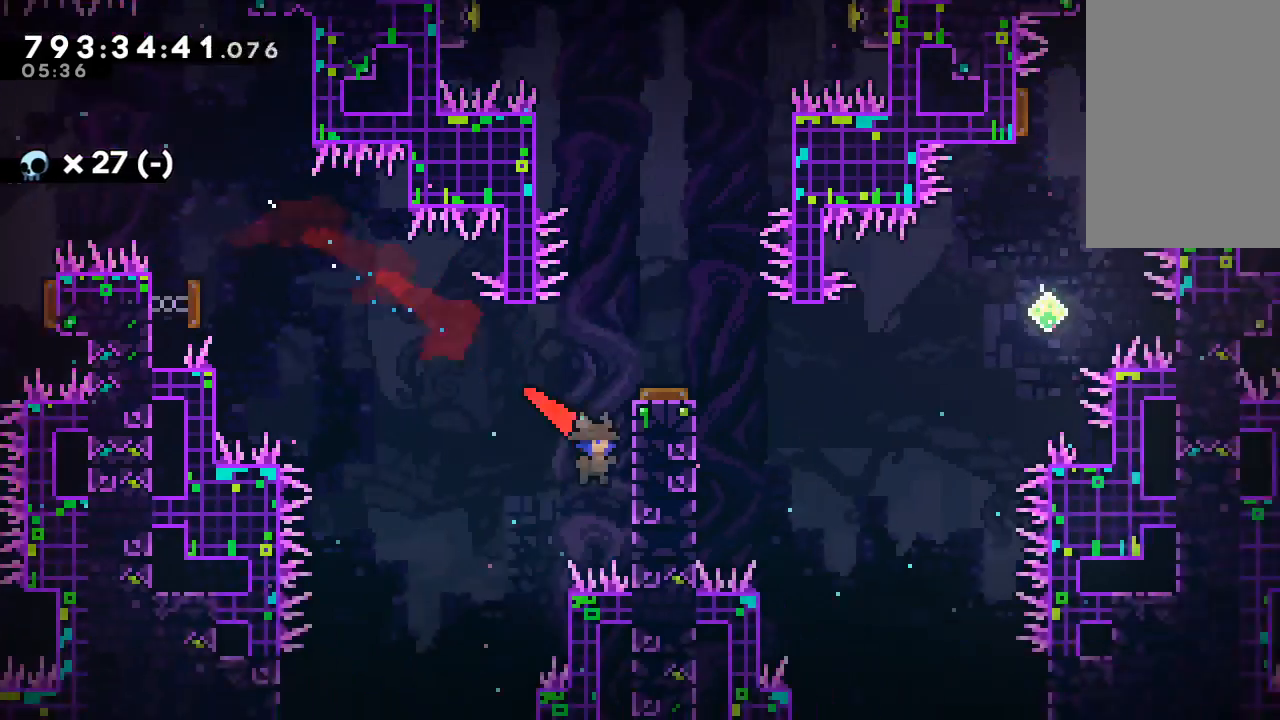
{"keys": ["x", "z"], "events": [[67, "x", "down"], [100, "right", "up"], [300, "x", "up"], [333, "x", "down"]]}
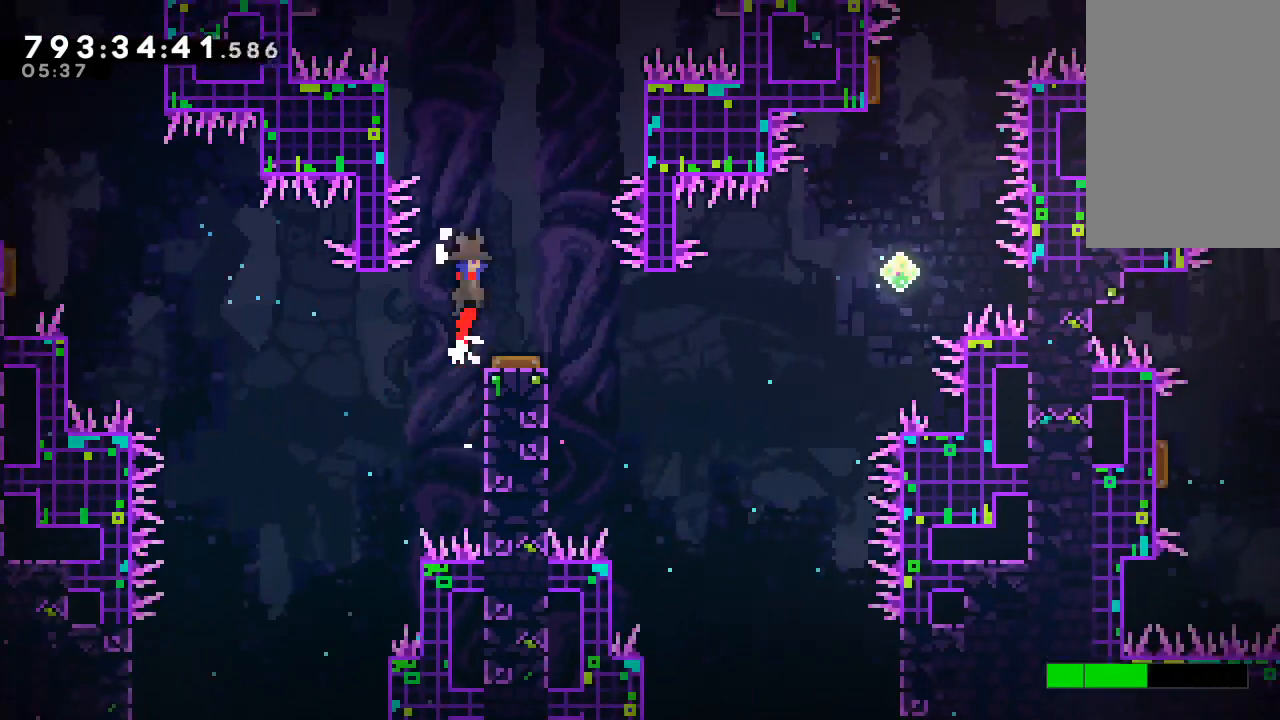
{"keys": ["left"], "events": [[33, "right", "down"], [67, "x", "up"], [167, "right", "up"], [300, "z", "up"], [500, "left", "down"]]}
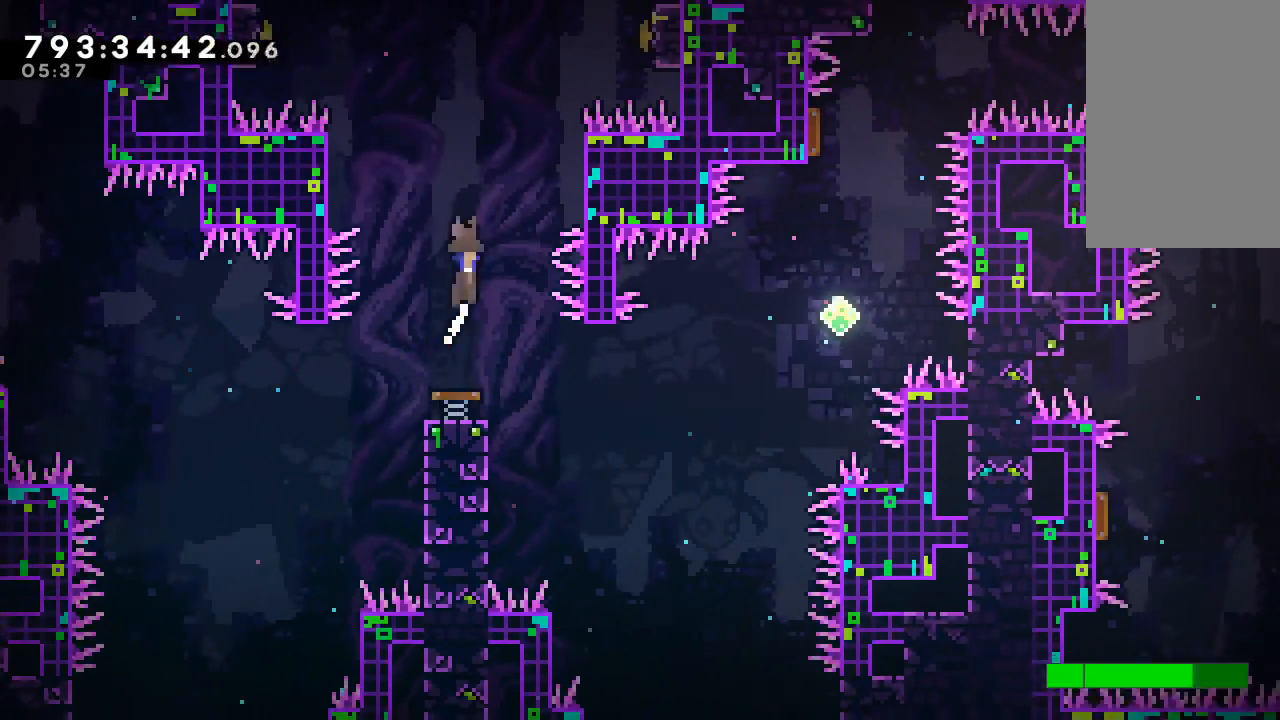
{"keys": ["left", "x", "z"]}
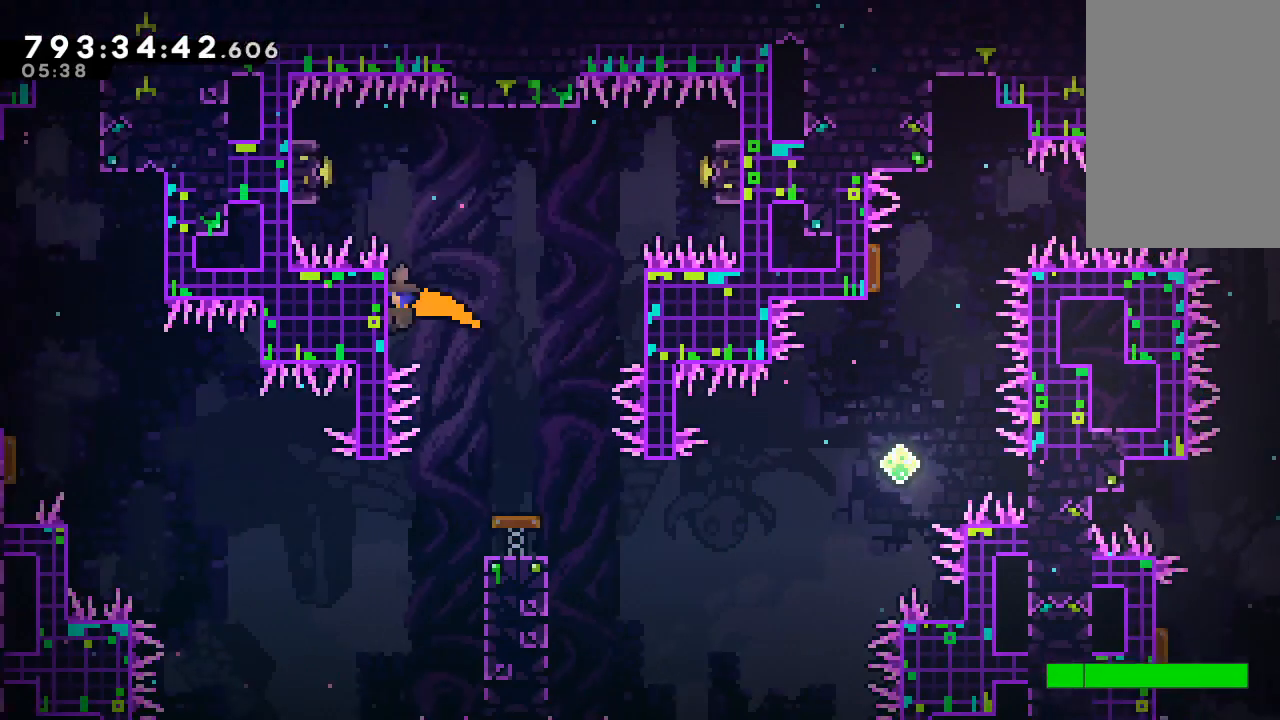
{"keys": ["left", "z"], "events": [[33, "left", "up"], [300, "c", "down"], [300, "left", "down"], [367, "x", "up"], [433, "c", "up"]]}
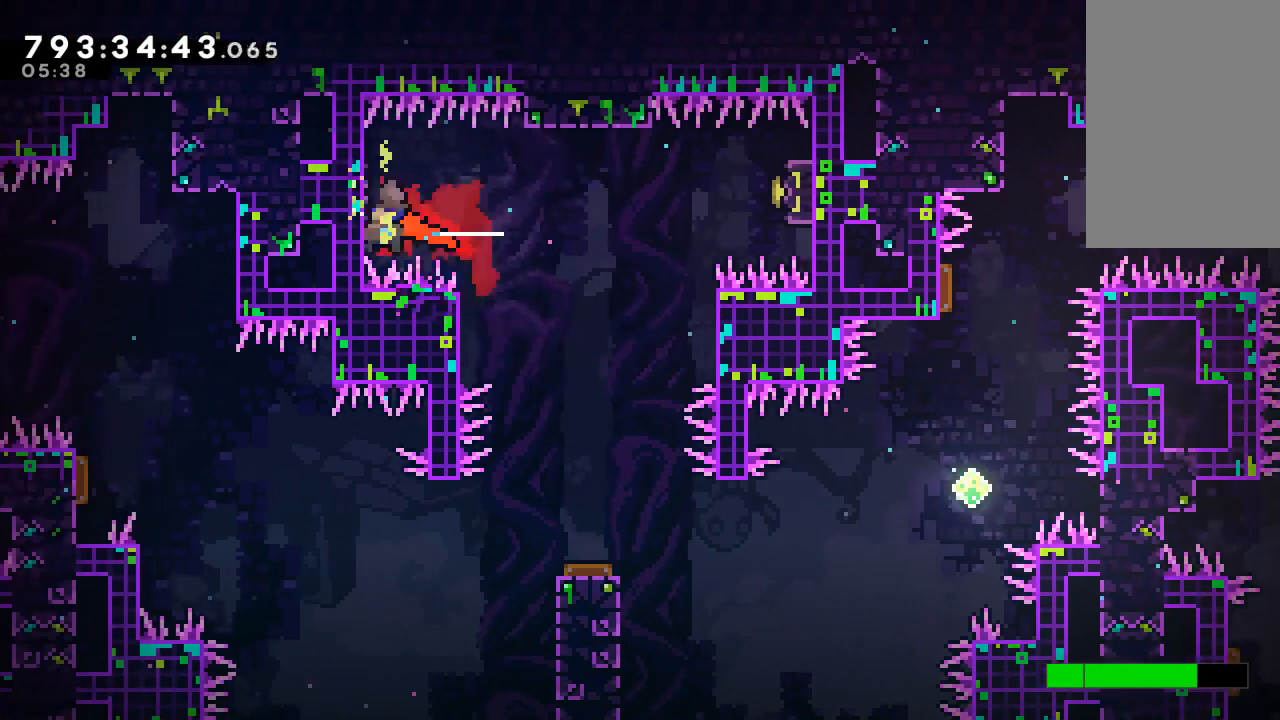
{"keys": ["right", "z"], "events": [[167, "left", "up"], [233, "right", "down"], [300, "x", "down"], [400, "x", "up"]]}